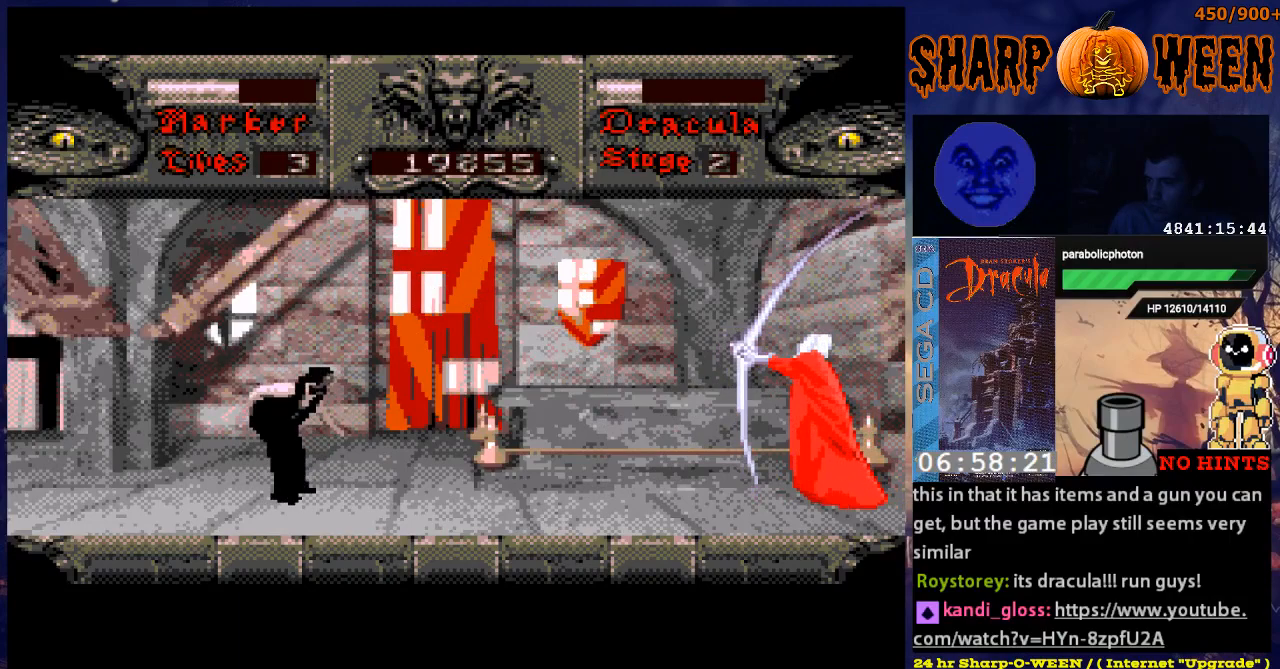
Gameplay with a controller (Xbox layout); each line is a JSON object with the inputs held at the frame after it. "events" lists button and stick changes between this image and that frame as [ms after this image, input, new state], when the widget could be followed in between. Not read: L1 L2 L3 R1 R2 R3.
{"buttons": ["A", "DPAD_RIGHT"], "events": []}
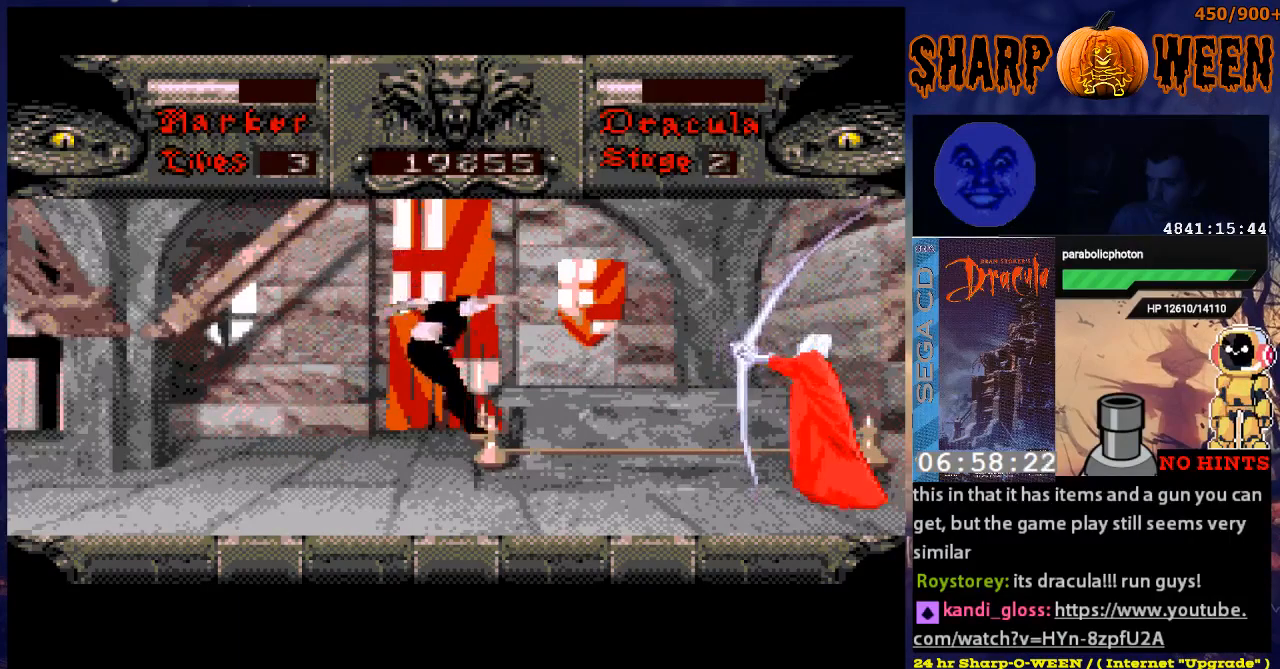
{"buttons": ["DPAD_RIGHT"], "events": [[133, "A", "up"]]}
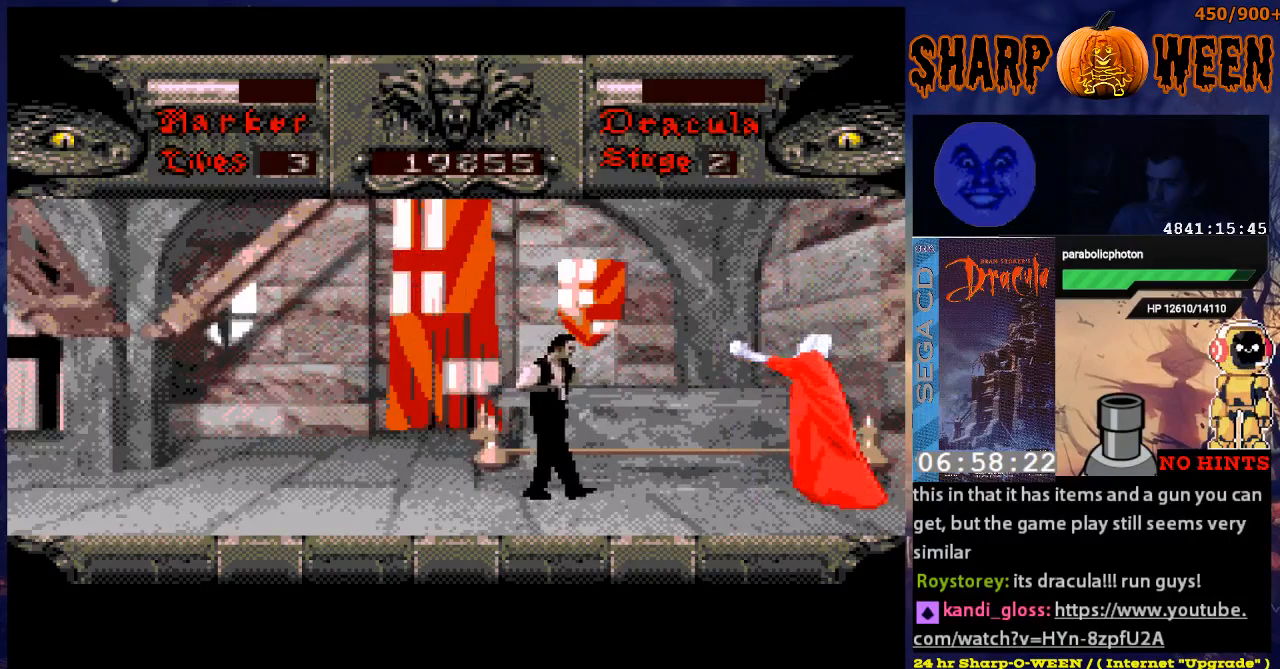
{"buttons": ["C", "DPAD_RIGHT"], "events": [[486, "C", "down"]]}
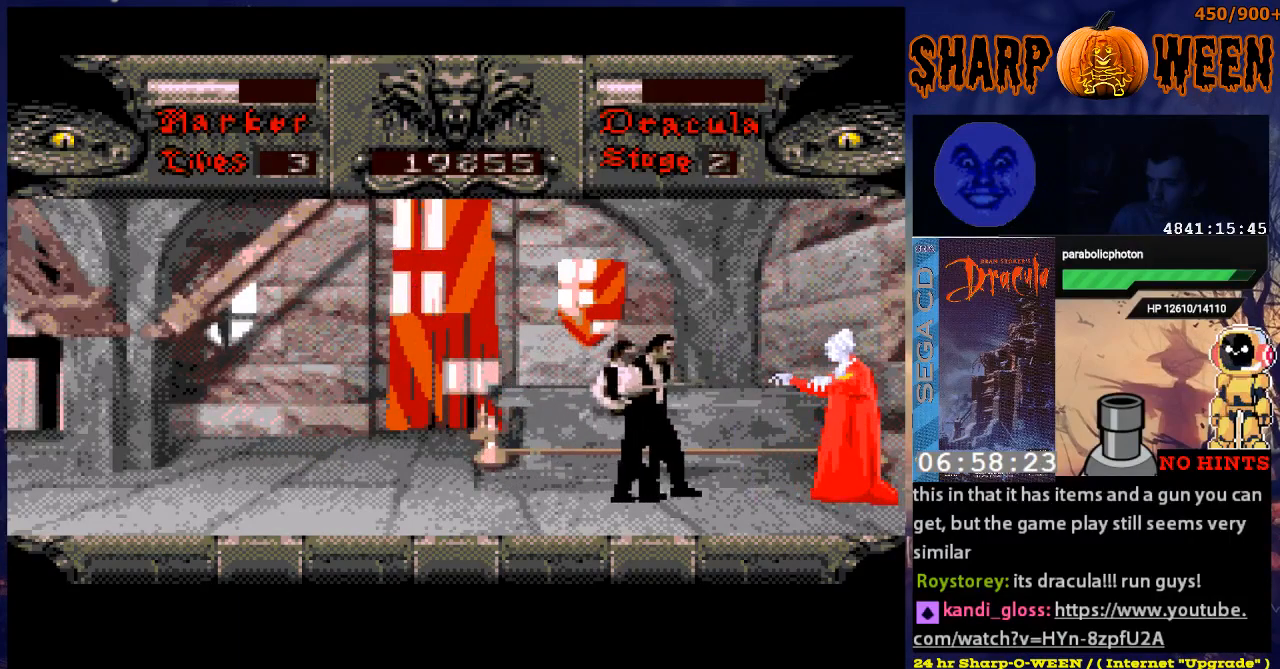
{"buttons": [], "events": [[84, "C", "up"], [168, "C", "down"], [218, "C", "up"], [268, "DPAD_RIGHT", "up"]]}
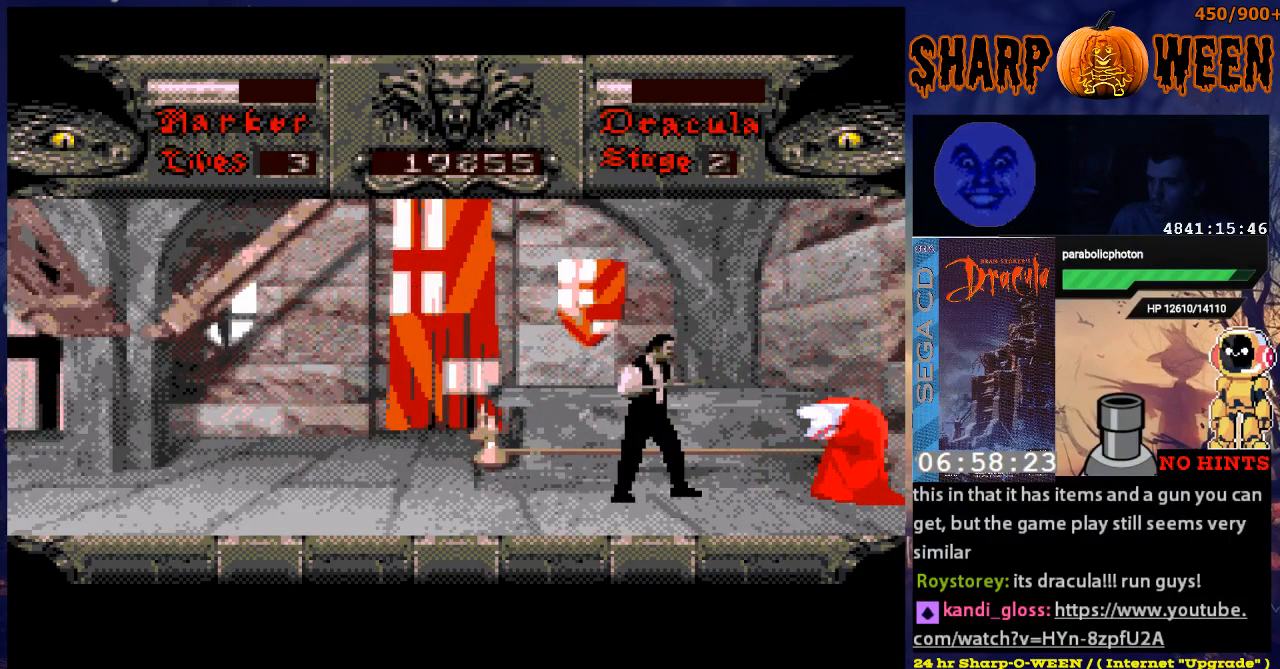
{"buttons": [], "events": [[17, "DPAD_LEFT", "down"], [469, "DPAD_LEFT", "up"]]}
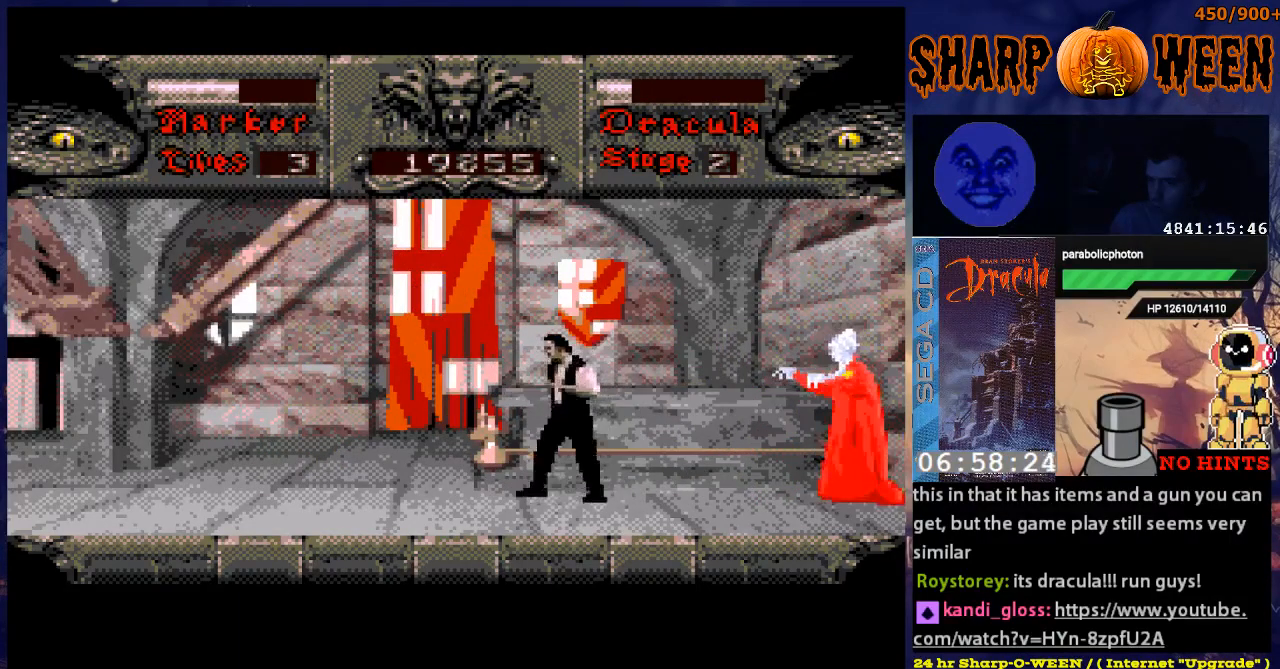
{"buttons": ["DPAD_DOWN"], "events": [[67, "DPAD_DOWN", "down"]]}
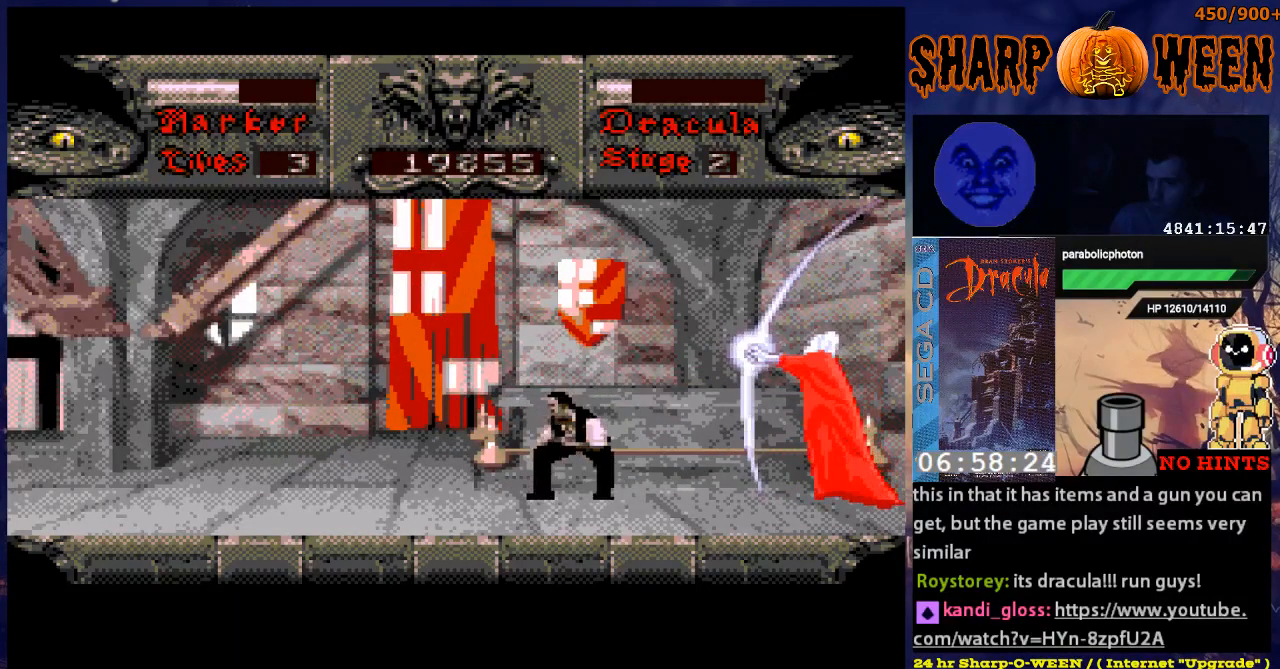
{"buttons": ["DPAD_RIGHT"], "events": [[17, "DPAD_DOWN", "up"], [17, "DPAD_RIGHT", "down"]]}
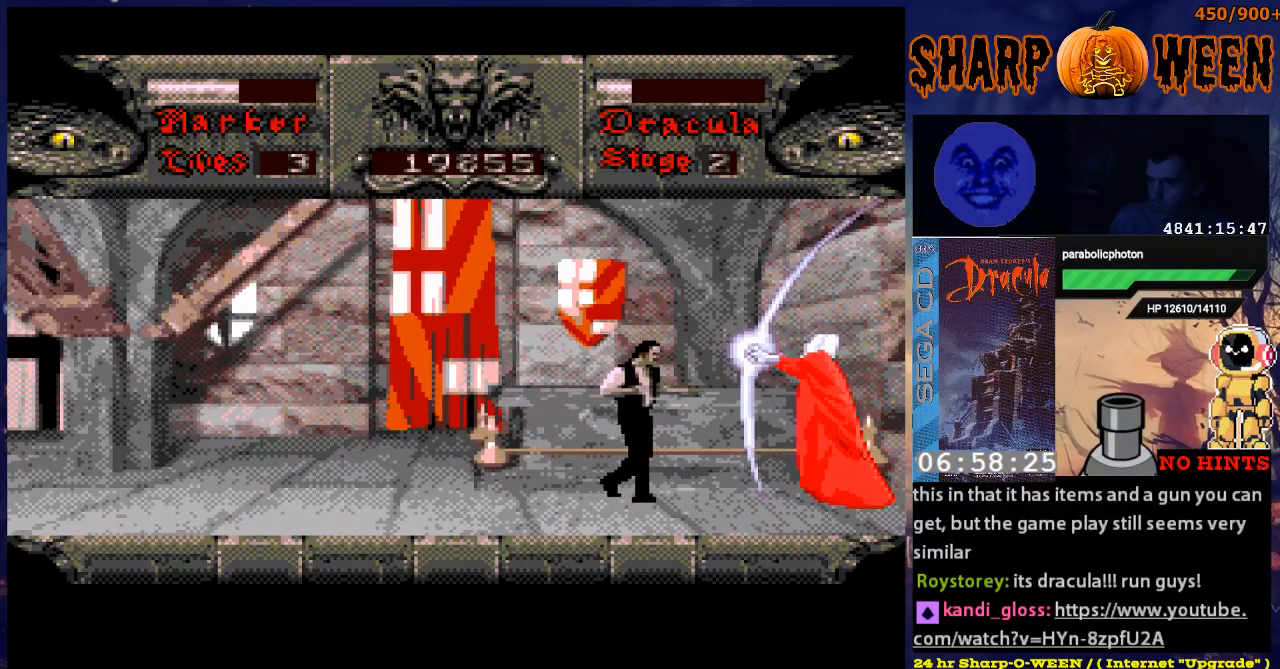
{"buttons": [], "events": [[117, "DPAD_RIGHT", "up"]]}
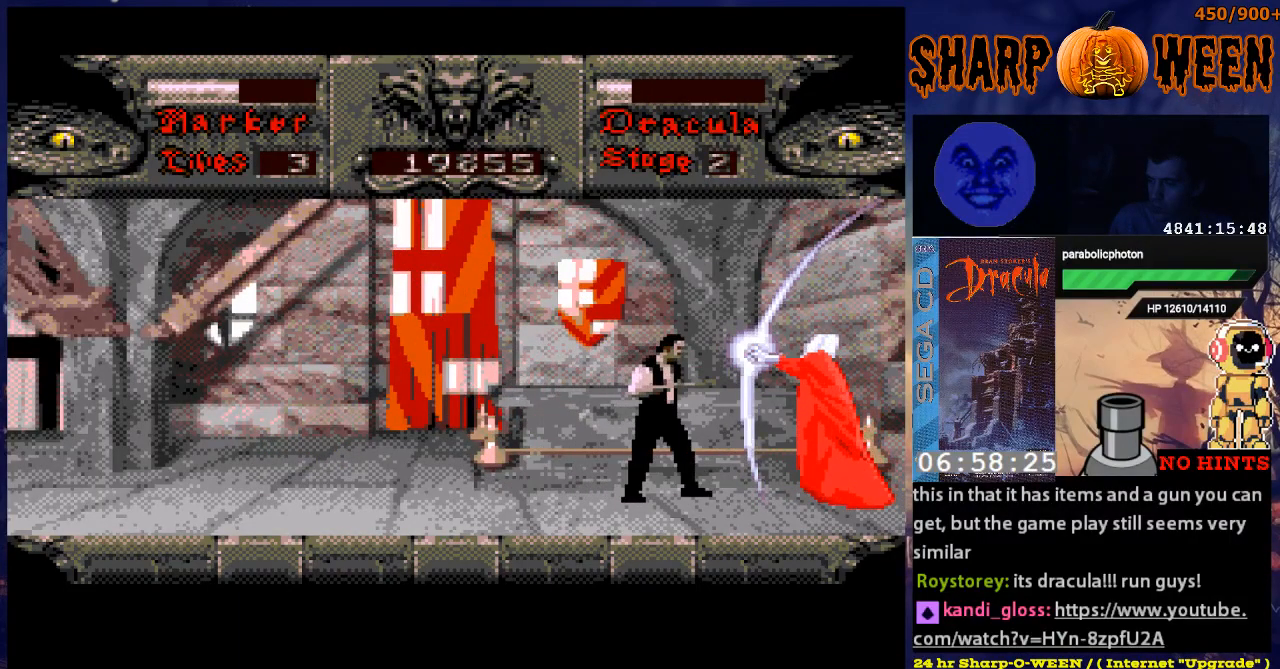
{"buttons": [], "events": []}